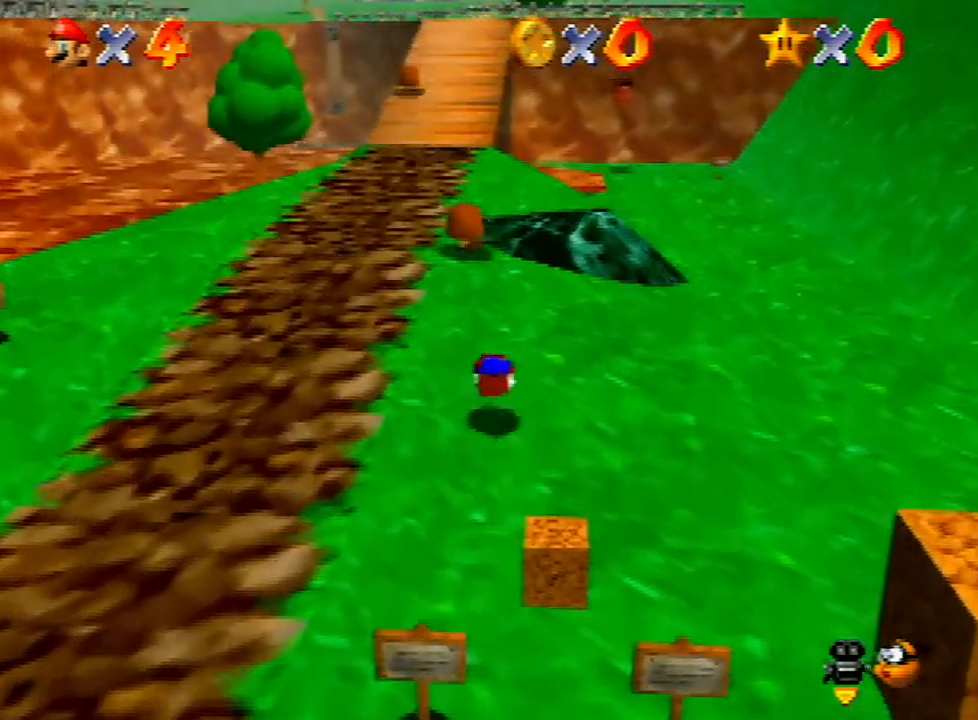
Gameplay with a controller (Nintendo layout); each line is a JSON object with the inputs held at the frame after it. "events" lists button and stick changes between this image and that frame as [ms after this image, input, new state], when the widget could be followed in between. Not read: L3 R3.
{"buttons": ["A", "B"], "left_stick": "up", "events": [[33, "A", "up"], [367, "A", "down"], [400, "B", "down"]]}
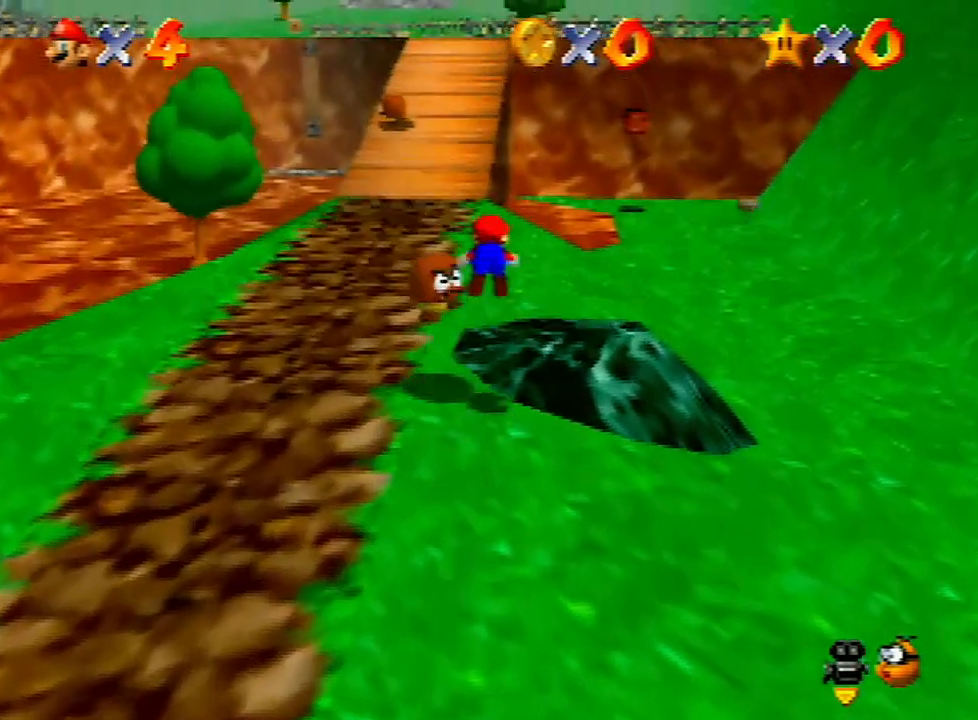
{"buttons": [], "left_stick": "up", "events": [[400, "A", "up"], [400, "B", "up"]]}
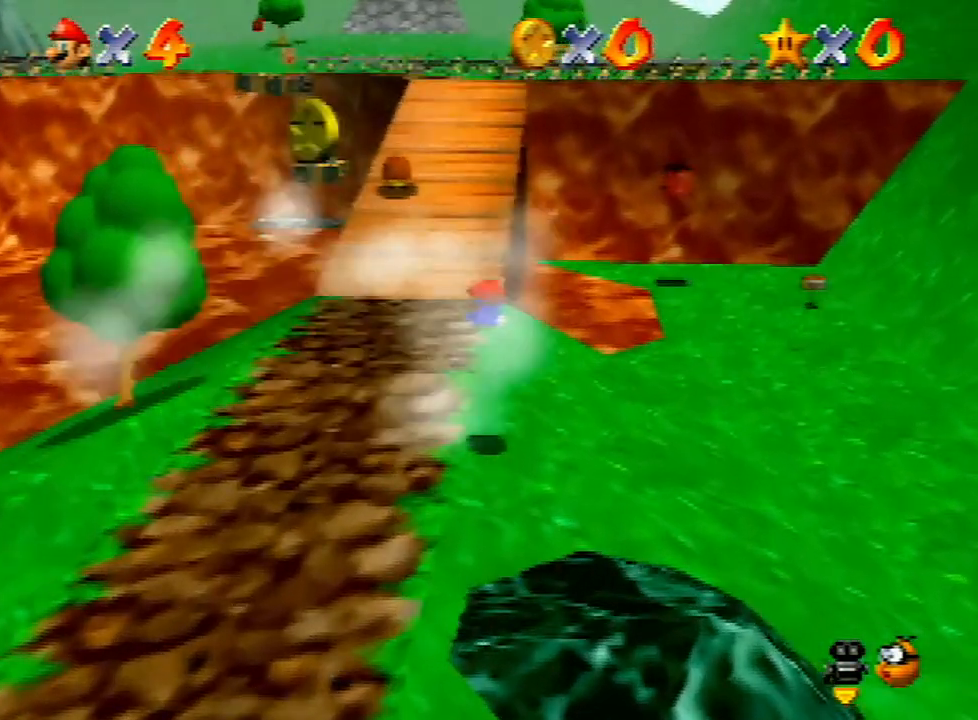
{"buttons": [], "left_stick": "up", "events": [[233, "A", "down"], [333, "A", "up"]]}
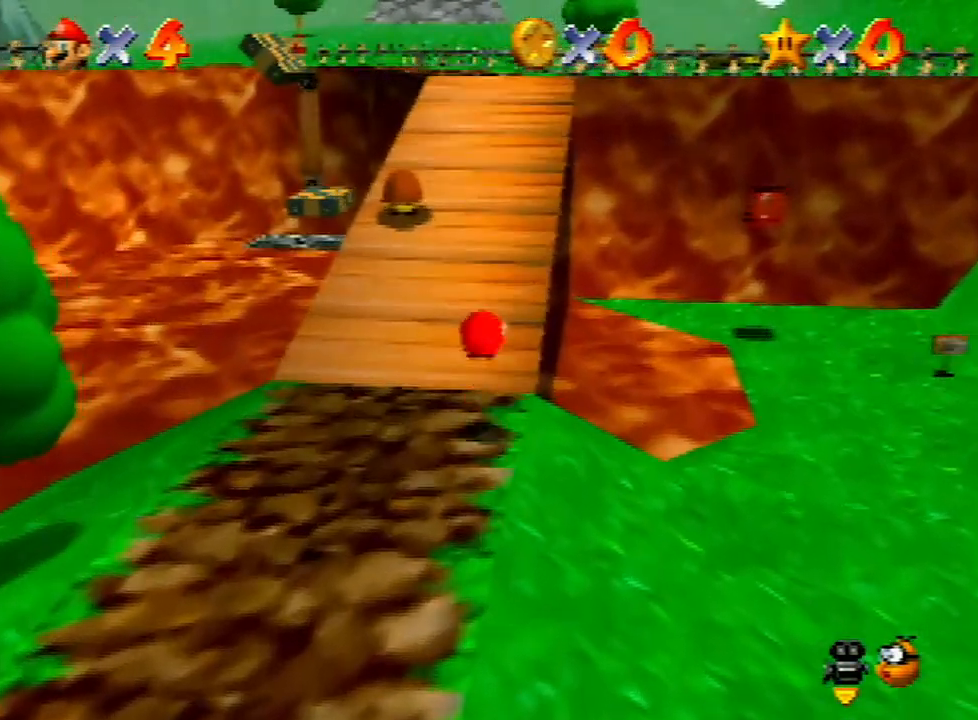
{"buttons": ["A", "B"], "left_stick": "up", "events": [[333, "A", "down"], [367, "B", "down"]]}
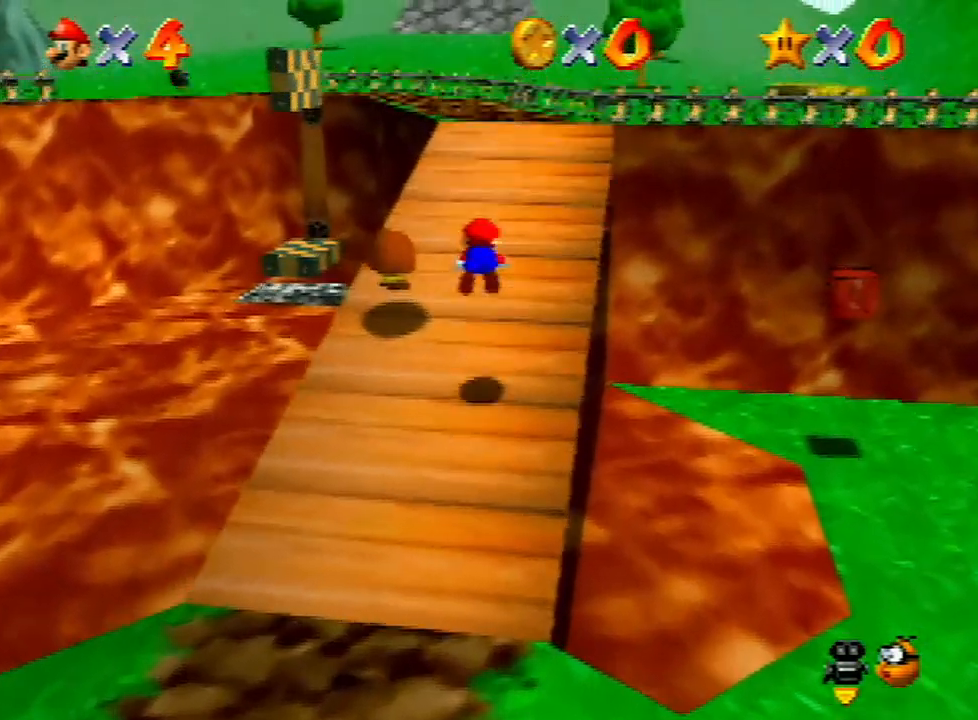
{"buttons": [], "left_stick": "up", "events": [[167, "A", "up"], [167, "B", "up"]]}
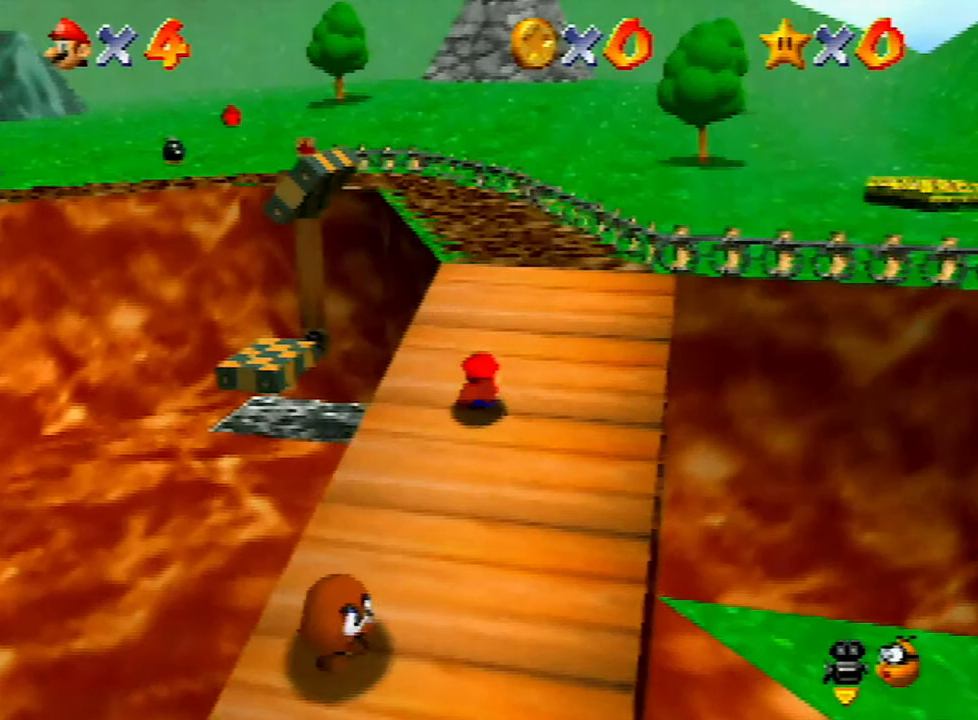
{"buttons": ["B"], "left_stick": "up", "events": [[33, "A", "down"], [133, "A", "up"], [433, "B", "down"]]}
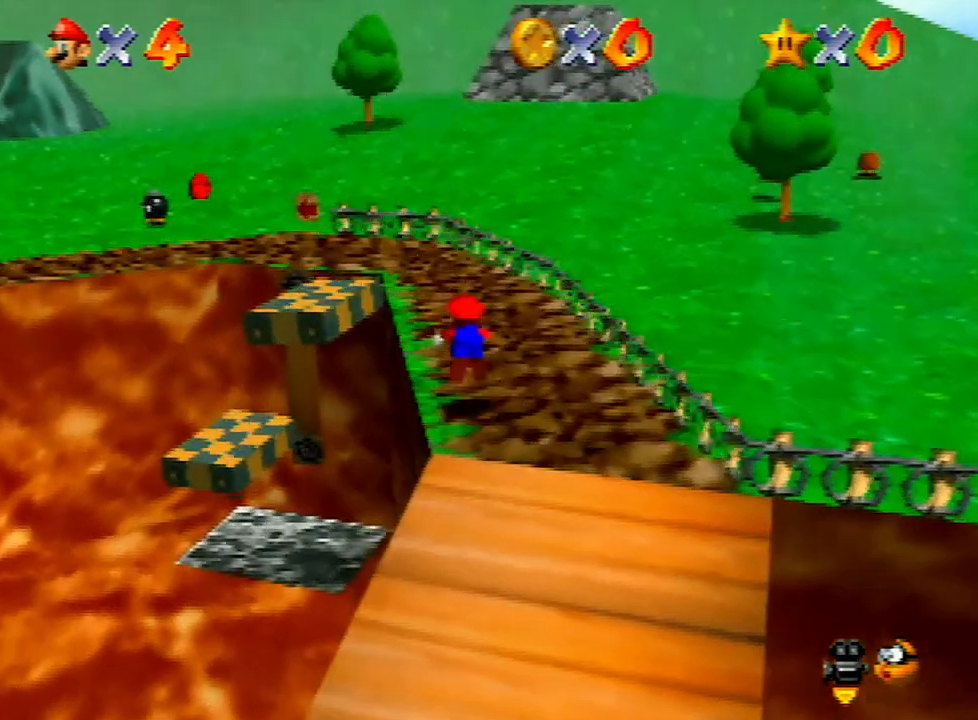
{"buttons": [], "left_stick": "up-left", "events": [[33, "B", "up"], [333, "A", "down"], [433, "A", "up"], [433, "left_stick", "up-left"]]}
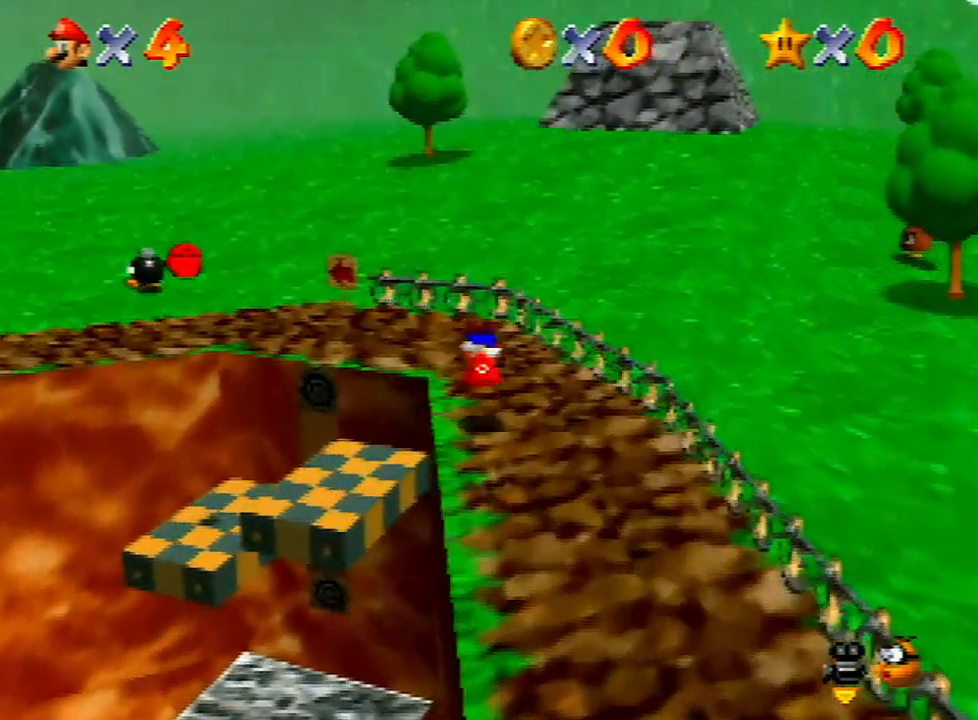
{"buttons": [], "left_stick": "up-left", "events": [[100, "C_RIGHT", "down"], [200, "C_RIGHT", "up"]]}
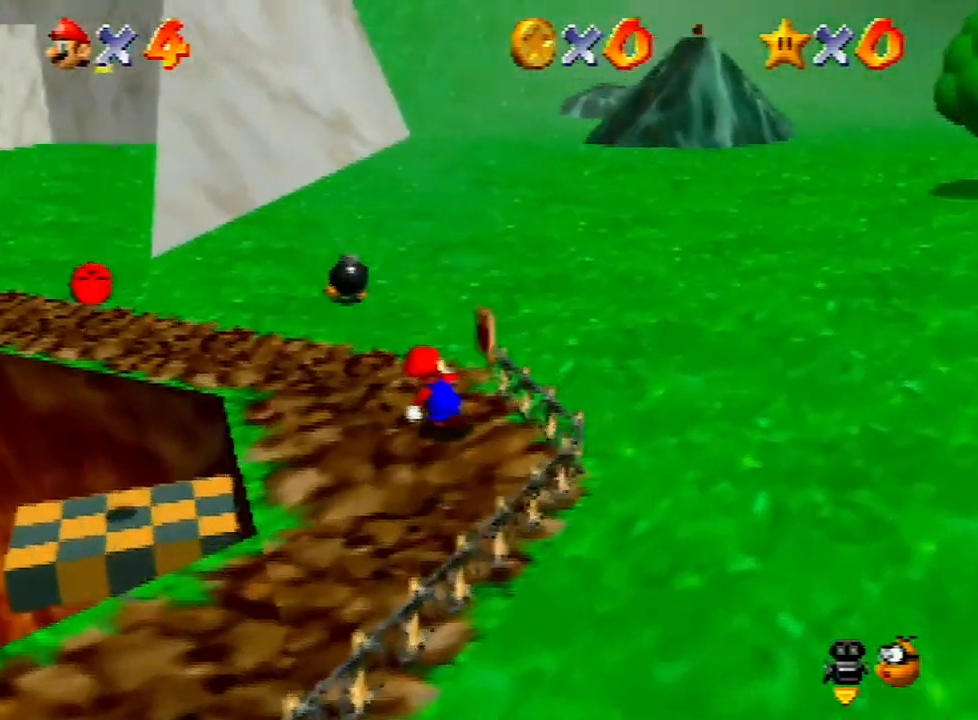
{"buttons": [], "left_stick": "up", "events": [[367, "left_stick", "up"]]}
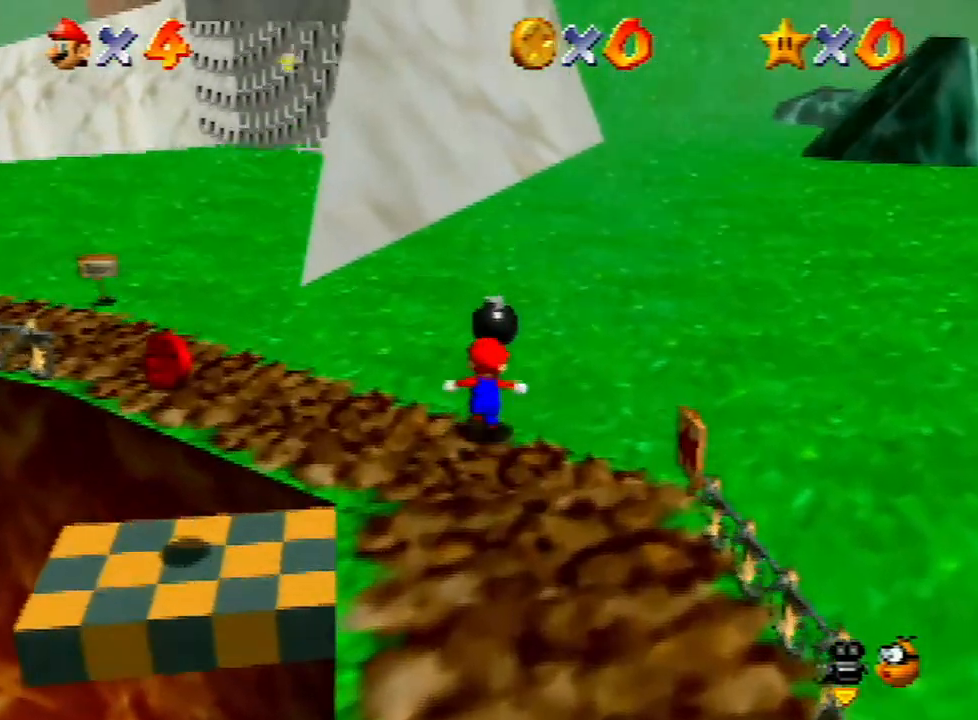
{"buttons": [], "left_stick": "center", "events": [[367, "B", "down"], [367, "left_stick", "center"], [467, "B", "up"]]}
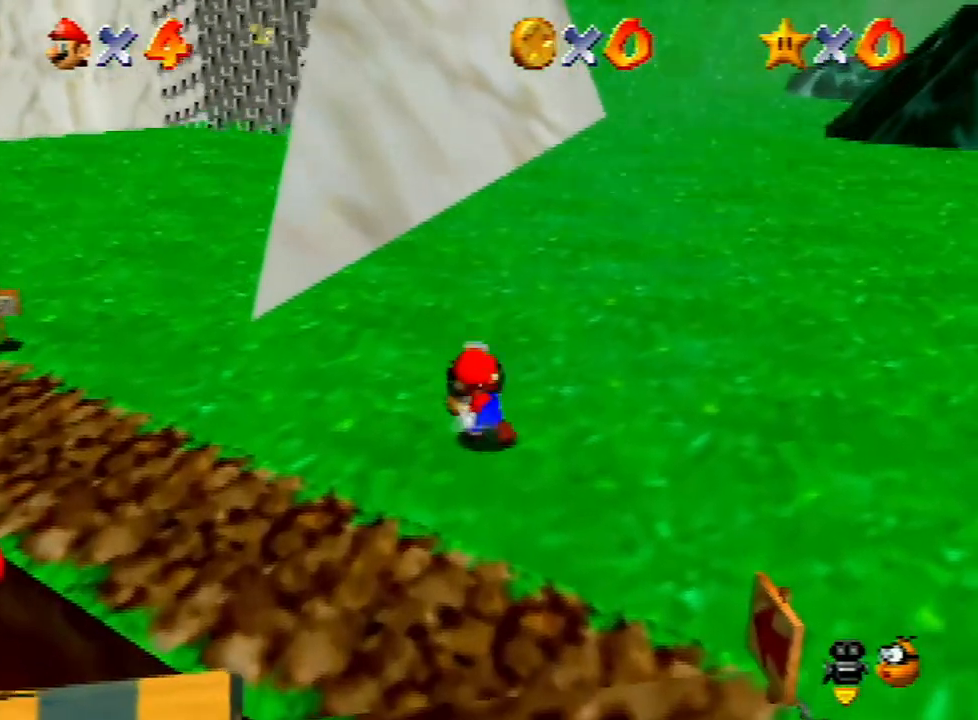
{"buttons": [], "left_stick": "up-left", "events": [[67, "left_stick", "up-left"]]}
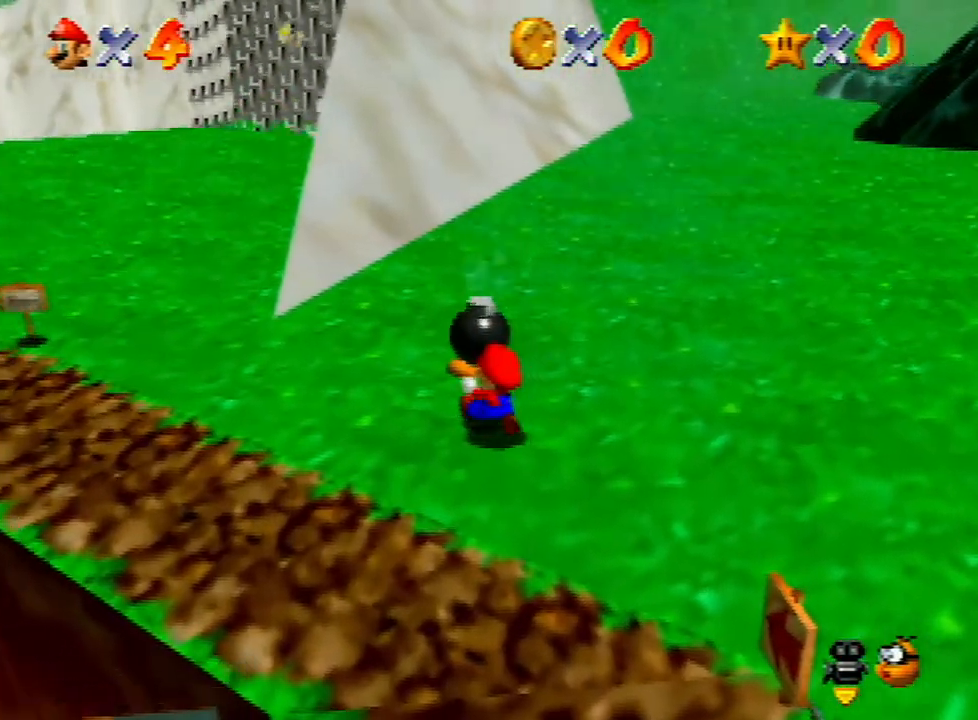
{"buttons": ["A", "B"], "left_stick": "up-left", "events": [[500, "A", "down"], [500, "B", "down"]]}
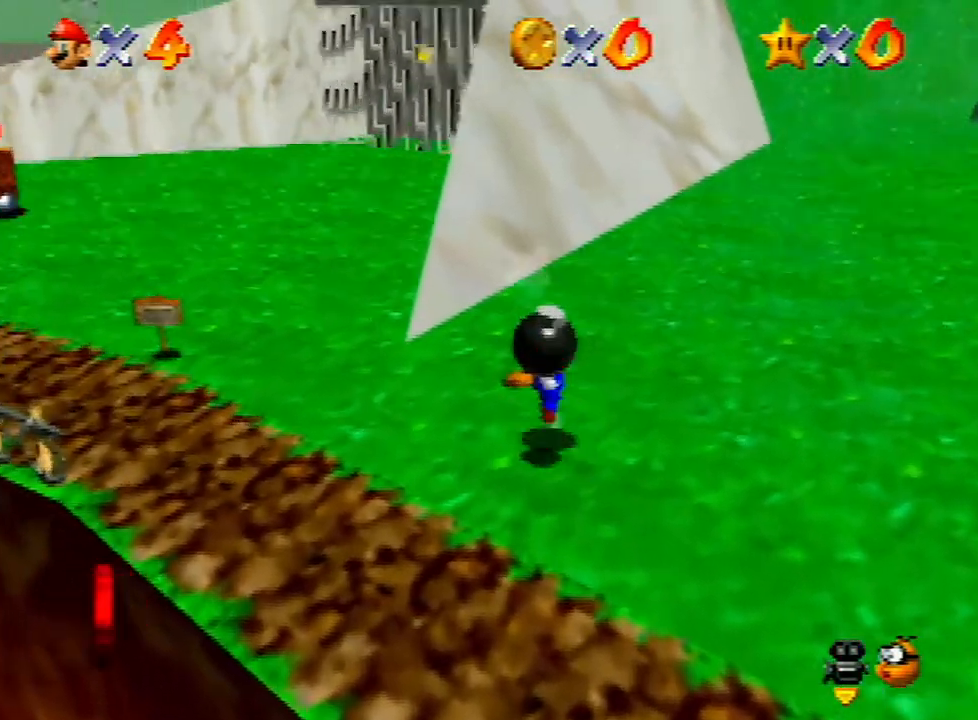
{"buttons": [], "left_stick": "center", "events": [[467, "A", "up"], [467, "B", "up"], [467, "left_stick", "center"]]}
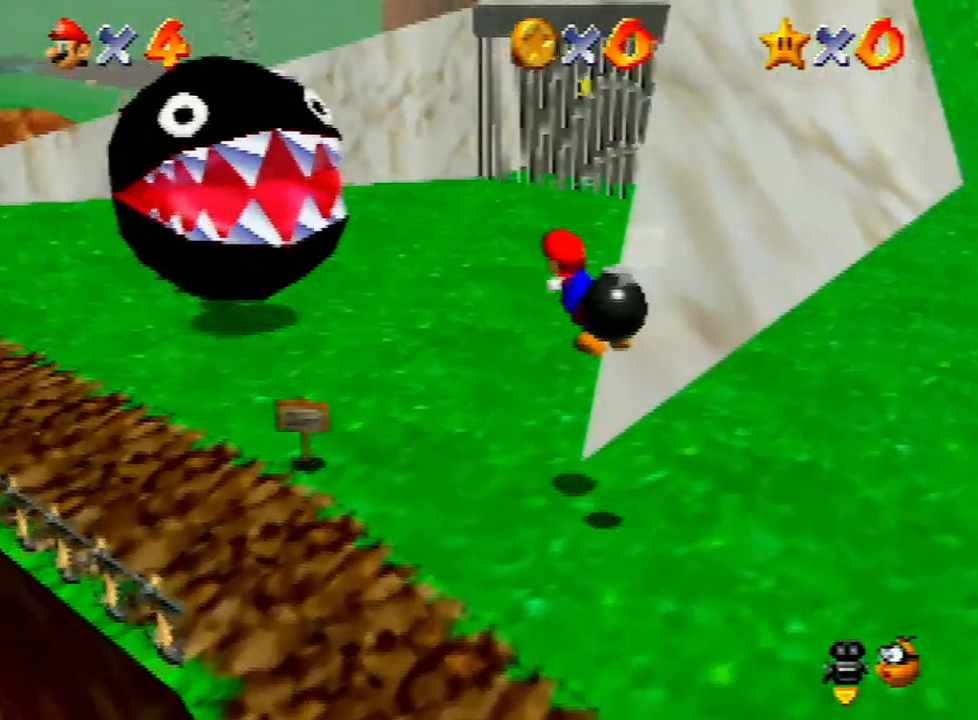
{"buttons": [], "left_stick": "center", "events": [[400, "B", "down"], [400, "left_stick", "down"], [467, "B", "up"], [467, "left_stick", "center"]]}
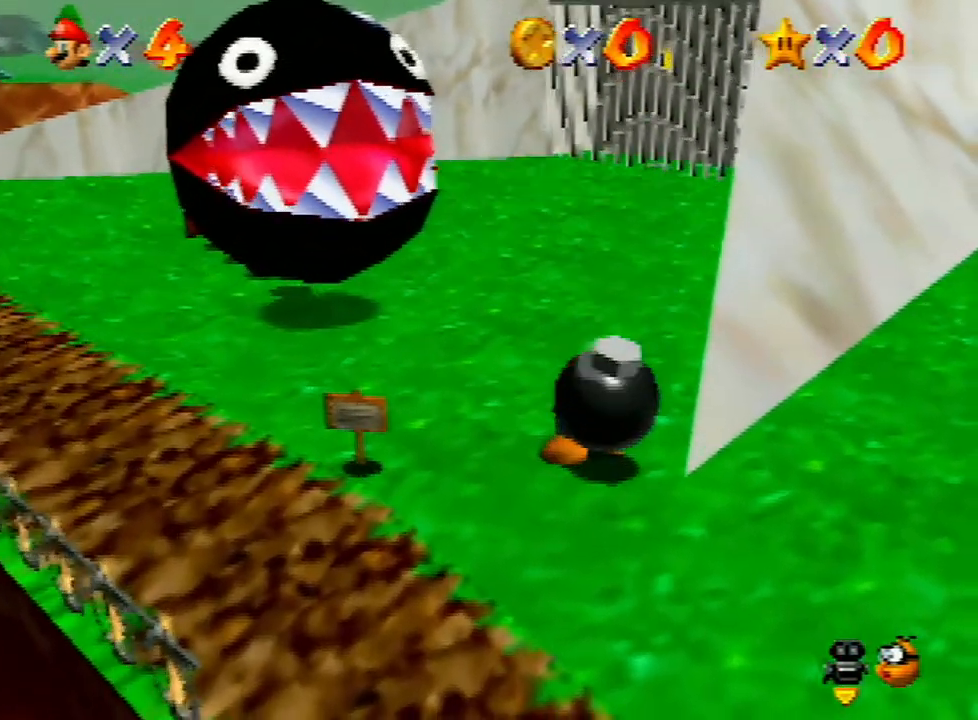
{"buttons": [], "left_stick": "center", "events": [[267, "C_LEFT", "down"], [367, "C_LEFT", "up"]]}
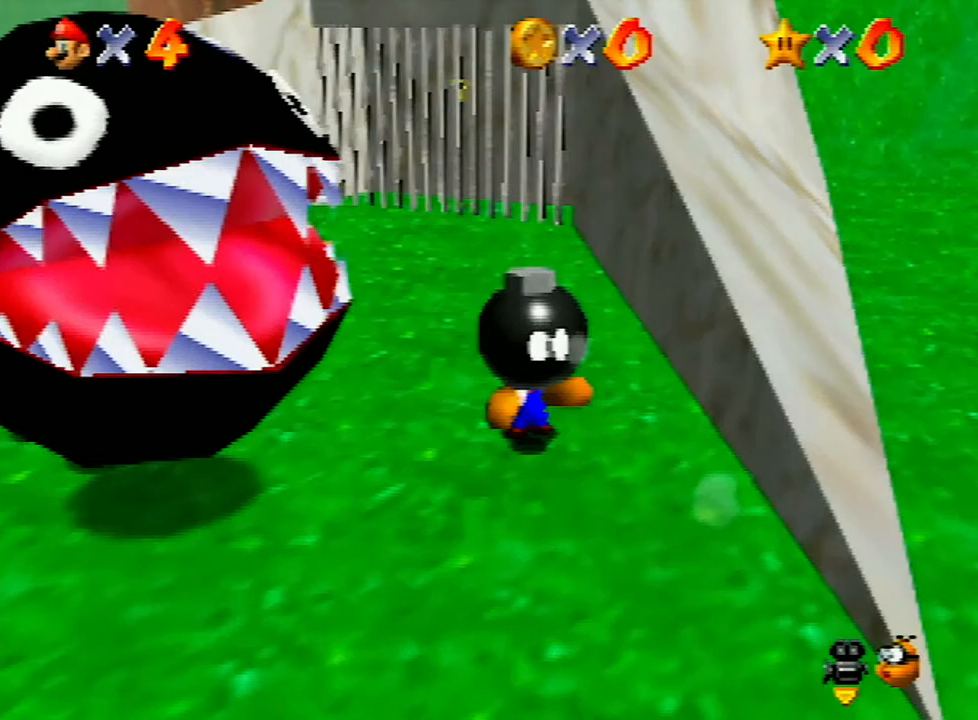
{"buttons": [], "left_stick": "down", "events": [[500, "left_stick", "down"]]}
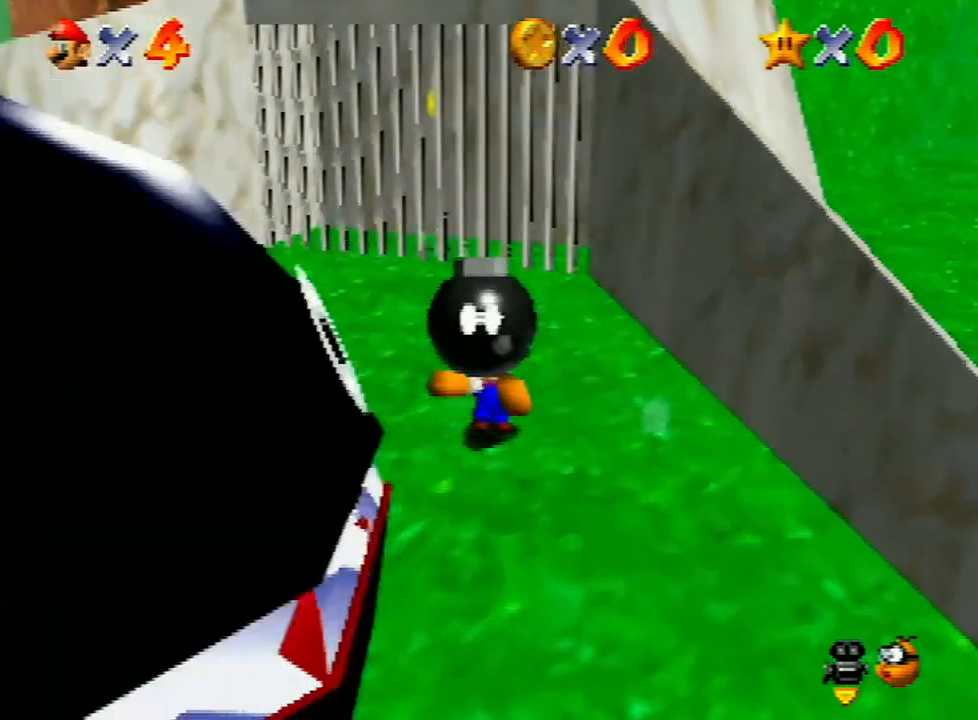
{"buttons": [], "left_stick": "center", "events": [[33, "left_stick", "center"]]}
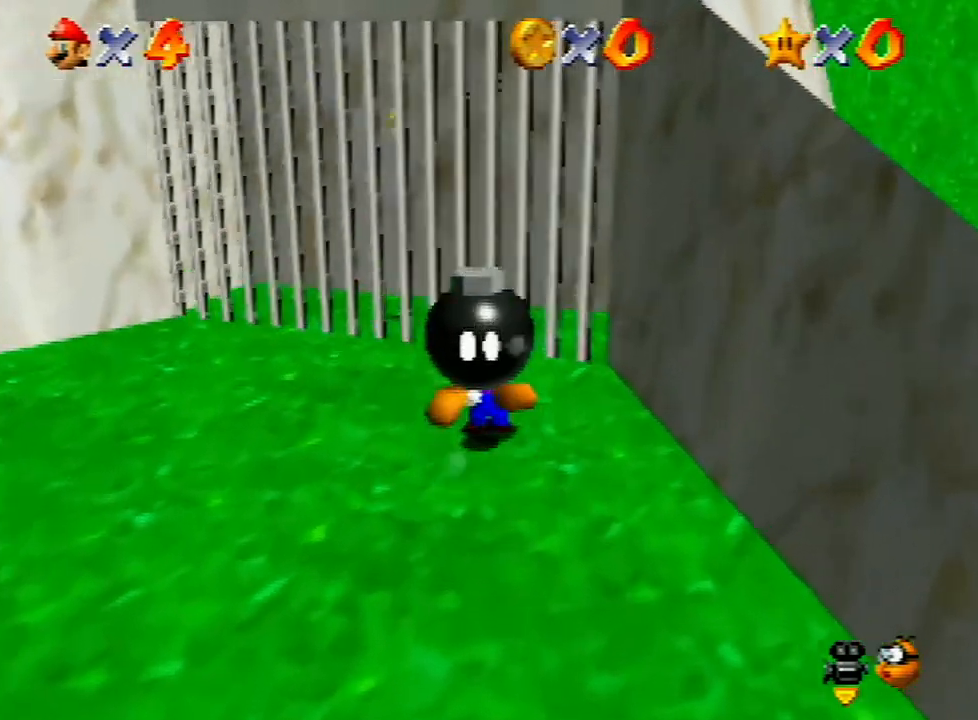
{"buttons": [], "left_stick": "up-left", "events": [[167, "B", "down"], [233, "B", "up"], [333, "left_stick", "up-left"]]}
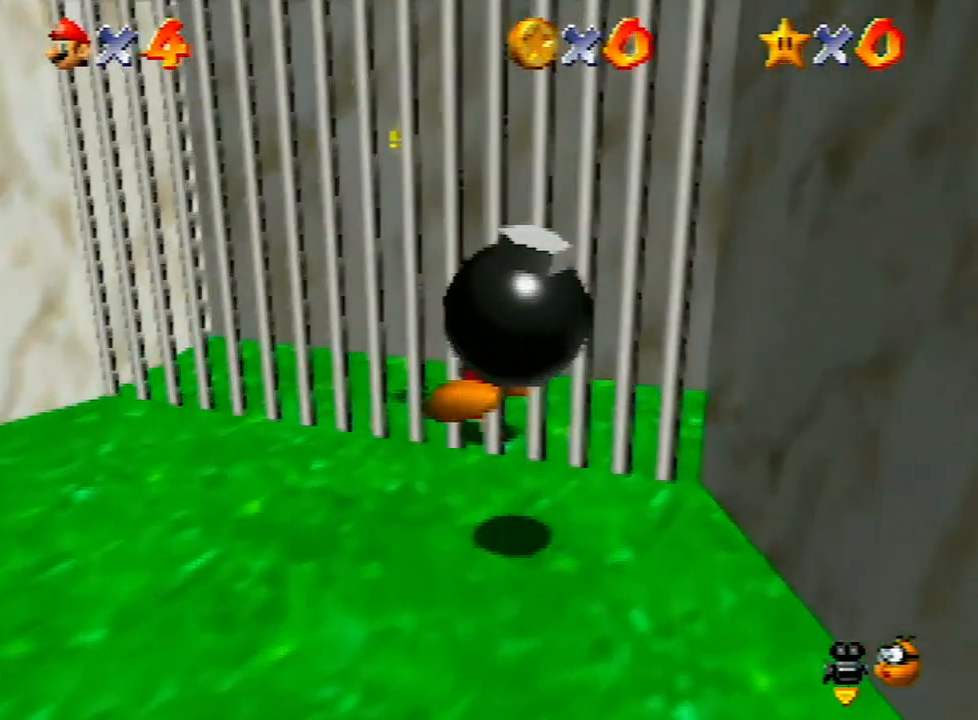
{"buttons": ["A"], "left_stick": "up-left", "events": [[133, "left_stick", "down-right"], [200, "left_stick", "up-left"], [433, "A", "down"]]}
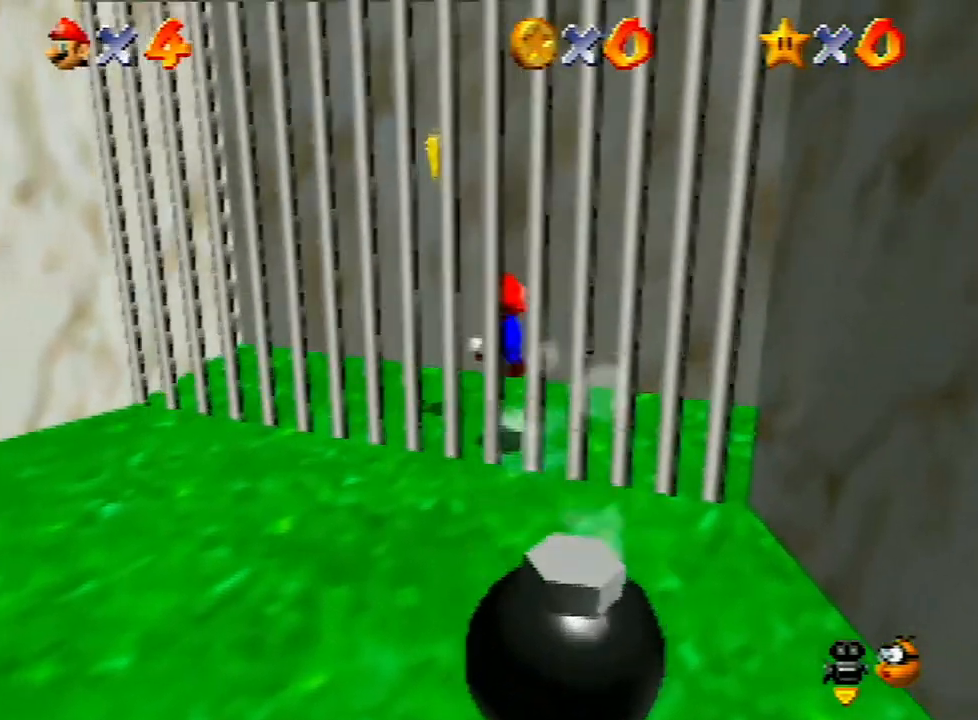
{"buttons": [], "left_stick": "center", "events": [[200, "Z", "down"], [200, "left_stick", "center"], [267, "A", "up"], [333, "Z", "up"]]}
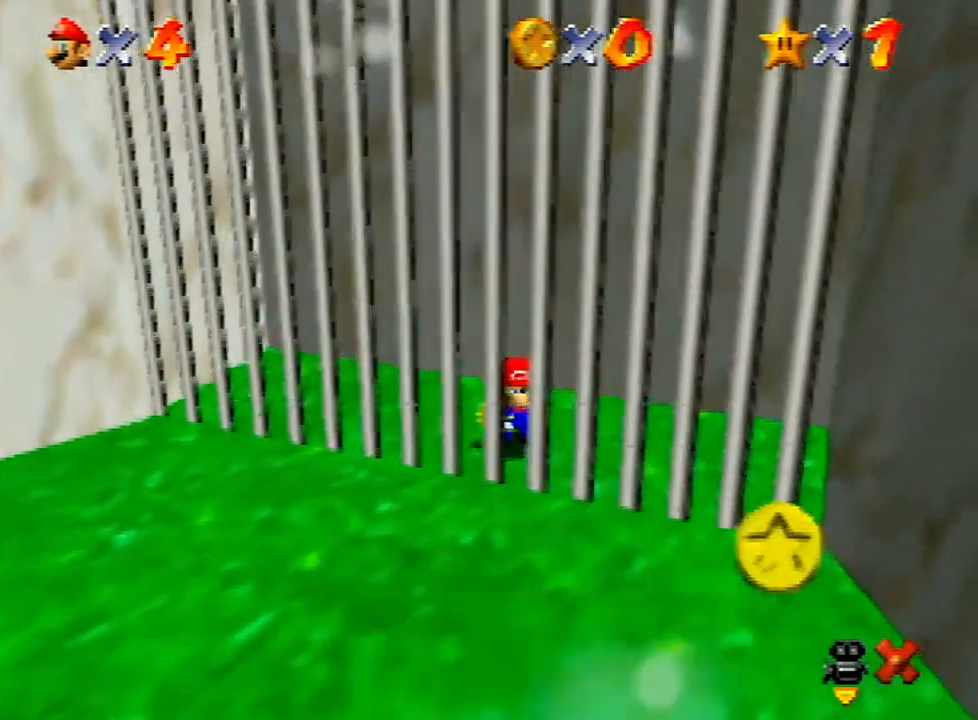
{"buttons": [], "left_stick": "center", "events": []}
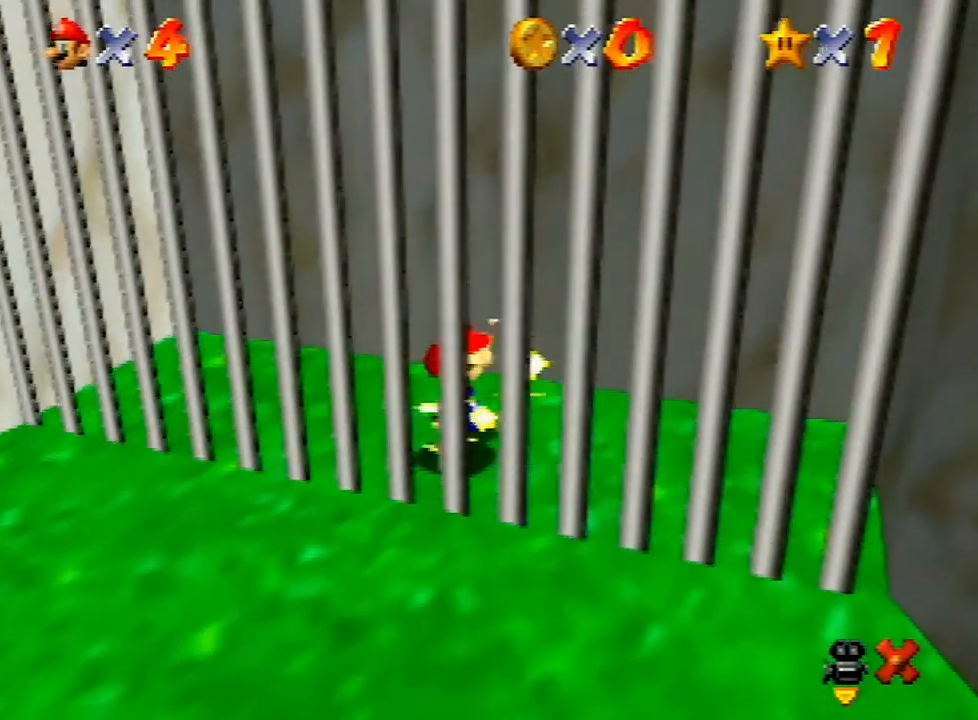
{"buttons": [], "left_stick": "center", "events": [[200, "A", "down"], [233, "A", "up"], [333, "A", "down"], [433, "A", "up"]]}
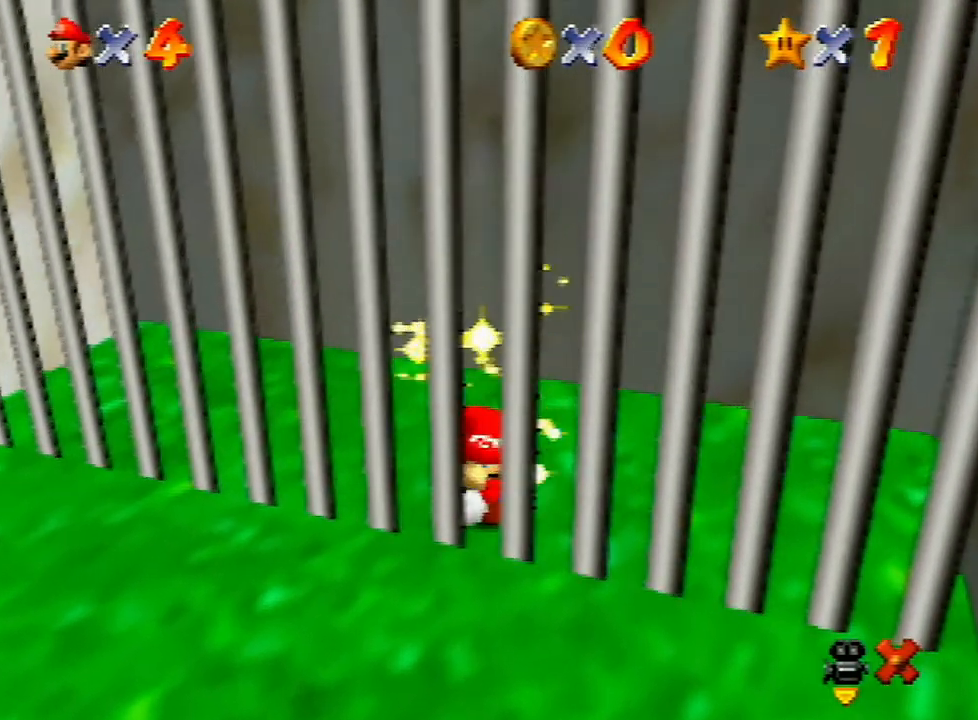
{"buttons": [], "left_stick": "center", "events": [[33, "A", "down"], [67, "B", "down"], [100, "B", "up"], [133, "A", "up"], [200, "A", "down"], [200, "B", "down"], [233, "B", "up"], [300, "A", "up"], [333, "A", "down"], [367, "B", "down"], [433, "B", "up"], [500, "A", "up"]]}
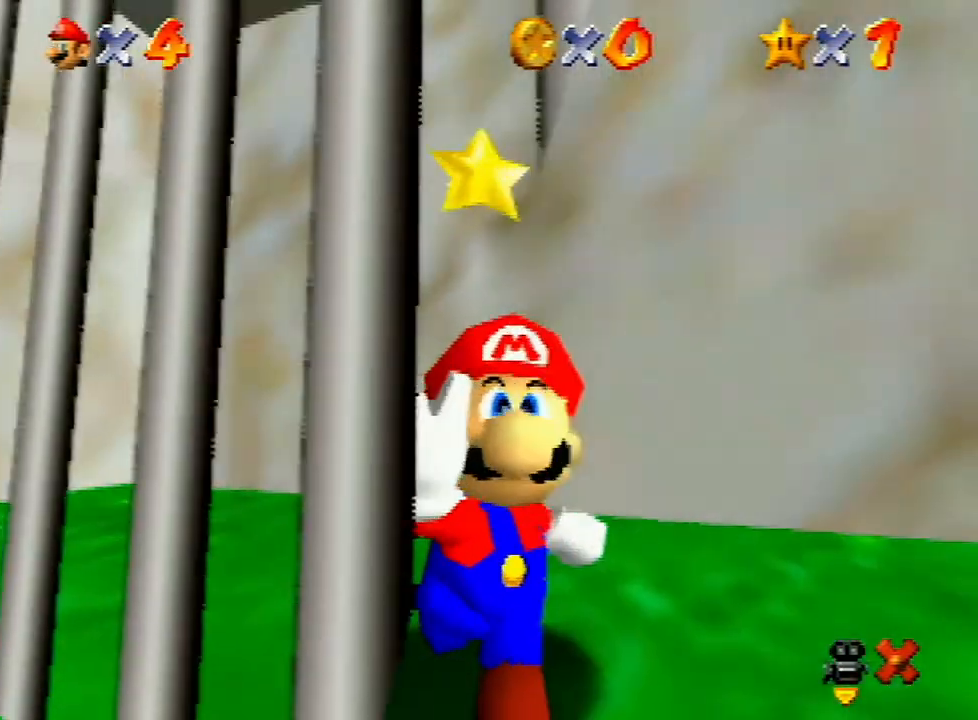
{"buttons": [], "left_stick": "center", "events": [[33, "A", "down"], [67, "B", "down"], [133, "B", "up"], [167, "A", "up"], [200, "A", "down"], [233, "B", "down"], [267, "A", "up"], [267, "B", "up"], [333, "A", "down"], [467, "B", "down"], [500, "A", "up"], [500, "B", "up"]]}
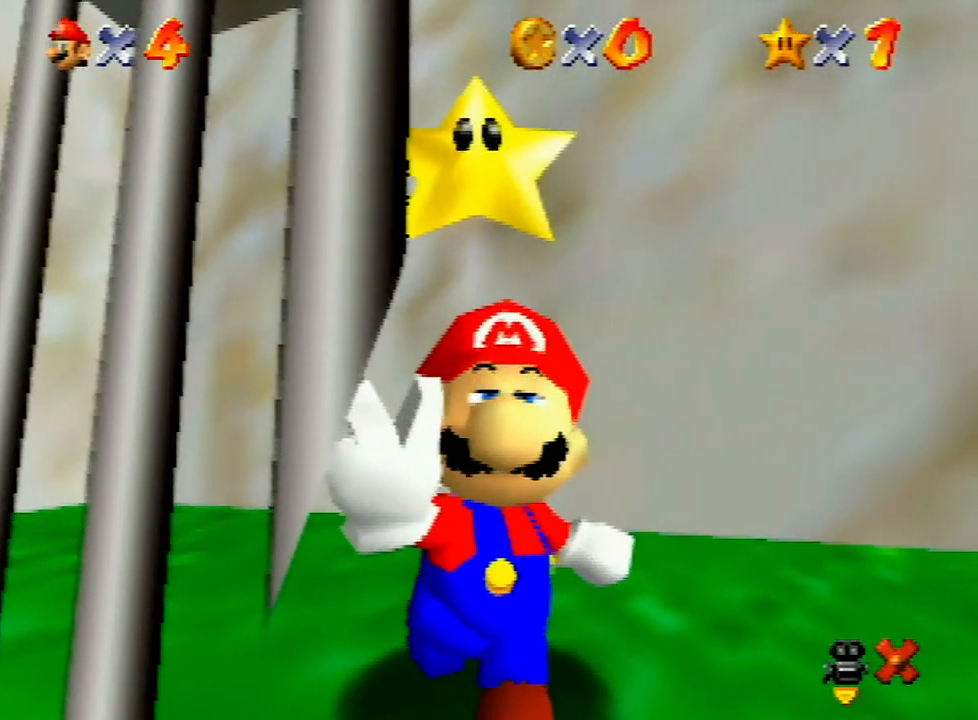
{"buttons": [], "left_stick": "center", "events": [[67, "A", "down"], [133, "A", "up"], [233, "A", "down"], [233, "B", "down"], [267, "B", "up"], [300, "A", "up"], [333, "A", "down"], [400, "B", "down"], [433, "B", "up"], [467, "A", "up"]]}
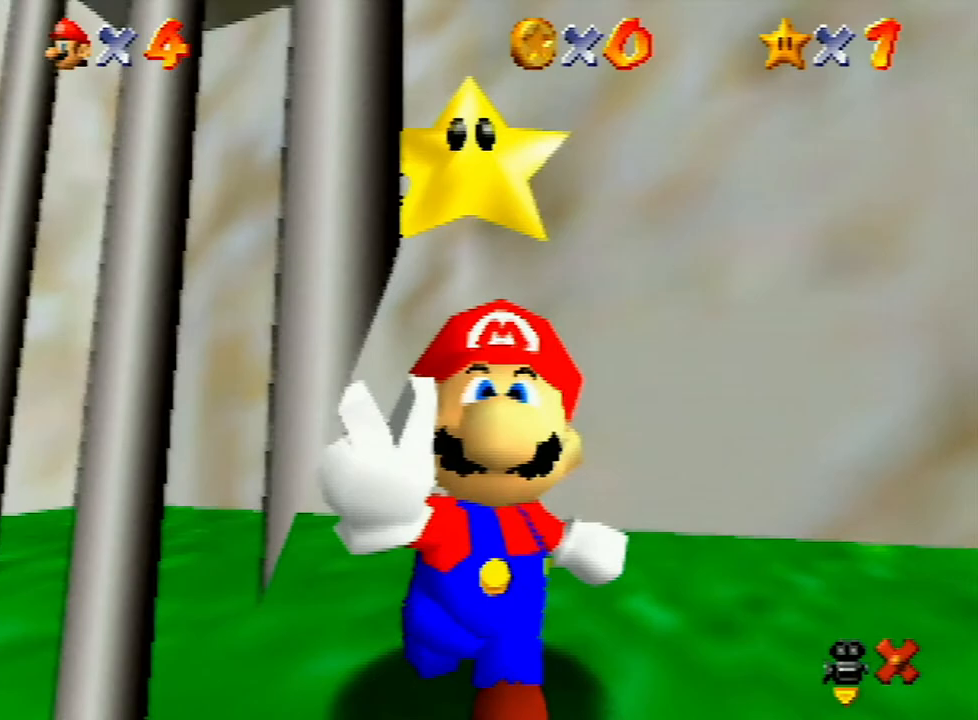
{"buttons": [], "left_stick": "center", "events": [[33, "A", "down"], [33, "B", "down"], [100, "B", "up"], [167, "A", "up"], [200, "A", "down"], [233, "B", "down"], [300, "B", "up"], [333, "A", "up"], [433, "A", "down"], [433, "B", "down"], [467, "B", "up"], [500, "A", "up"]]}
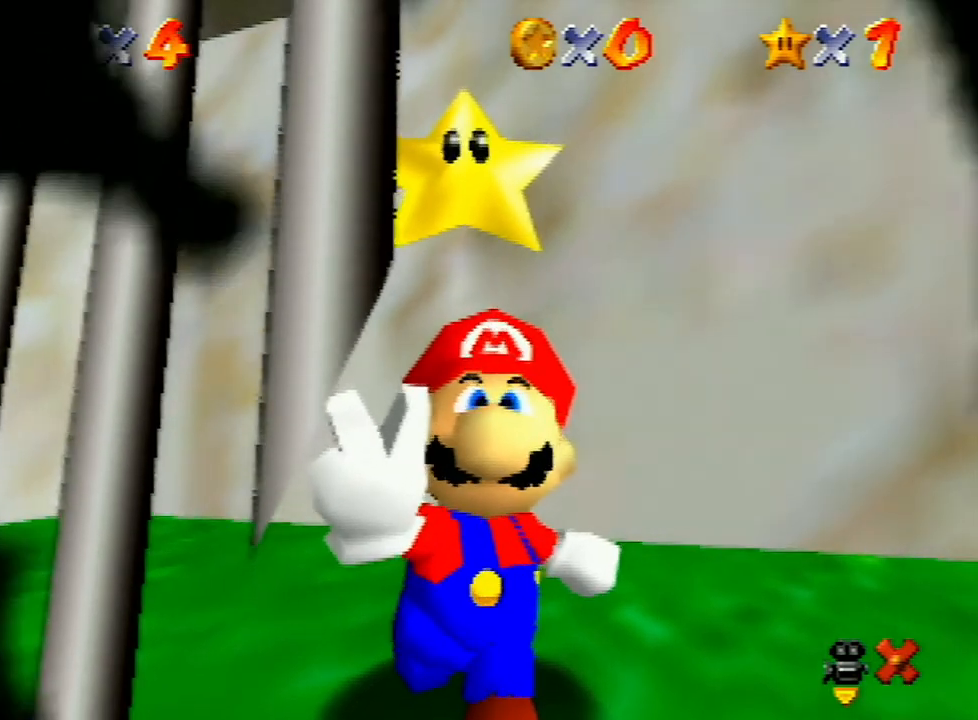
{"buttons": [], "left_stick": "center", "events": [[33, "A", "down"], [67, "B", "down"], [133, "B", "up"], [167, "A", "up"], [200, "A", "down"], [233, "B", "down"], [333, "A", "up"], [333, "B", "up"]]}
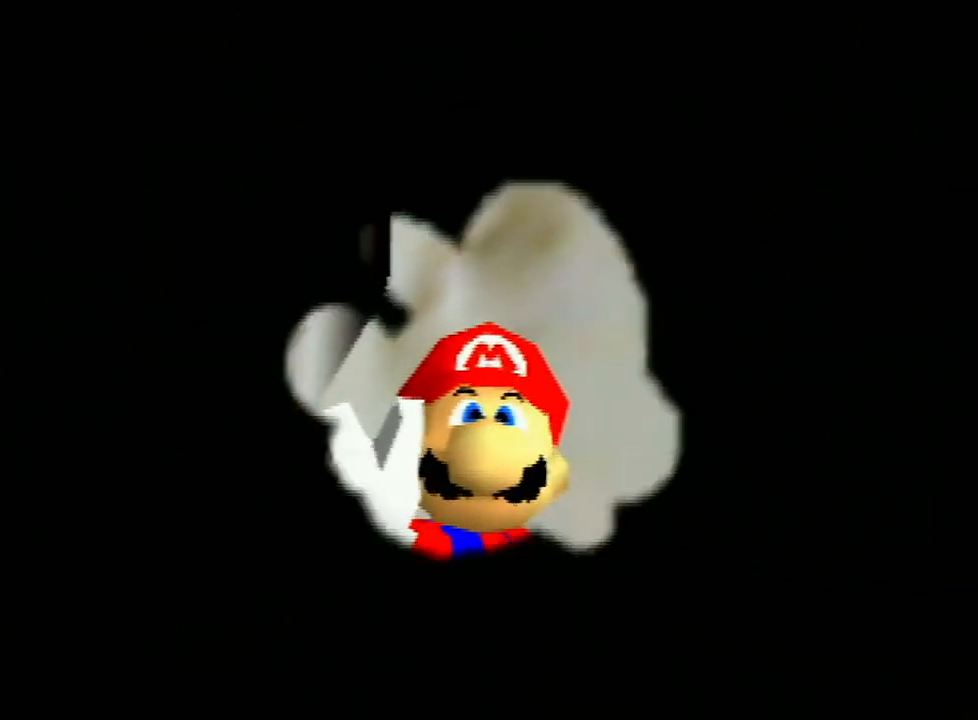
{"buttons": ["A"], "left_stick": "center", "events": [[133, "A", "down"]]}
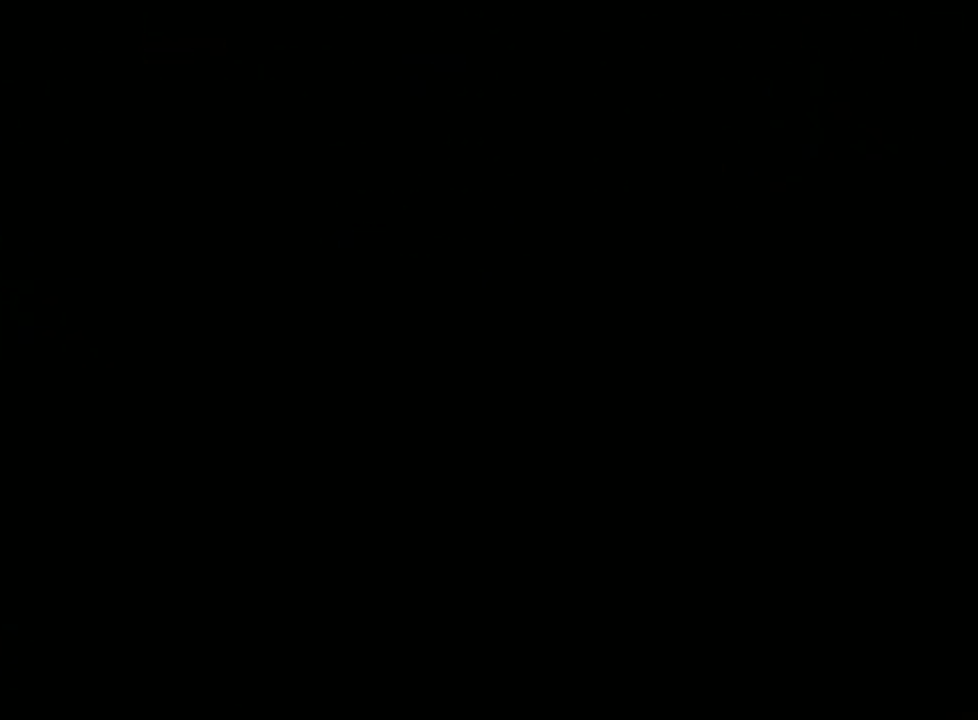
{"buttons": [], "left_stick": "center", "events": [[200, "A", "up"], [267, "A", "down"], [333, "A", "up"], [400, "A", "down"], [467, "A", "up"]]}
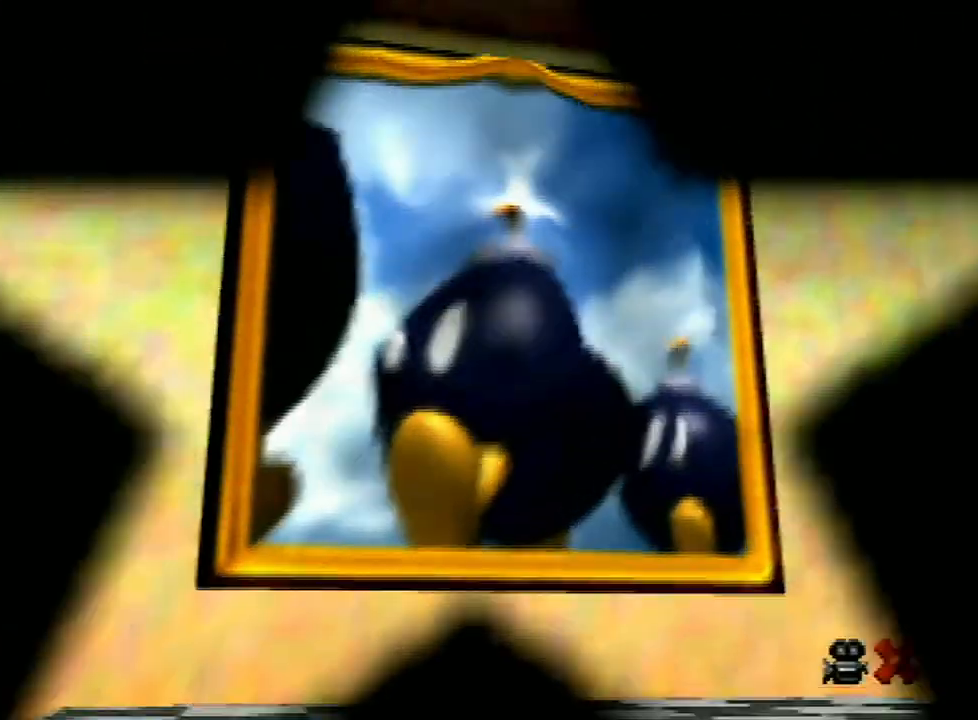
{"buttons": ["A", "B"], "left_stick": "center", "events": [[33, "A", "down"], [67, "B", "down"], [167, "A", "up"], [167, "B", "up"], [233, "A", "down"], [267, "B", "down"], [333, "B", "up"], [367, "A", "up"], [433, "A", "down"], [500, "B", "down"]]}
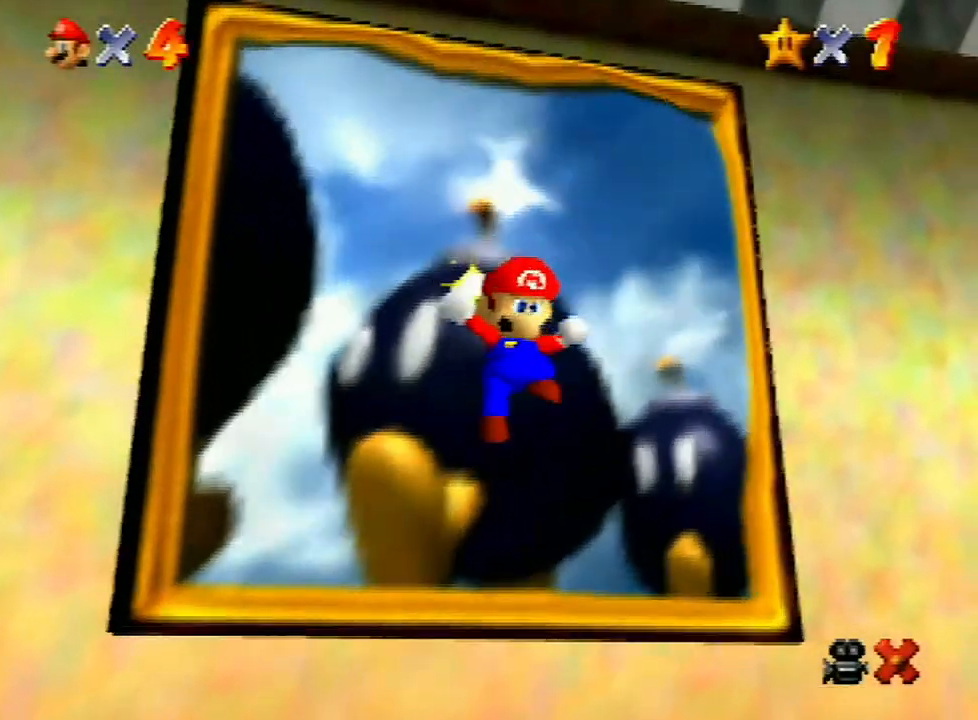
{"buttons": ["A"], "left_stick": "center", "events": [[100, "A", "up"], [100, "B", "up"], [133, "A", "down"], [167, "B", "down"], [233, "A", "up"], [233, "B", "up"], [300, "A", "down"], [333, "B", "down"], [400, "B", "up"], [433, "A", "up"], [500, "A", "down"]]}